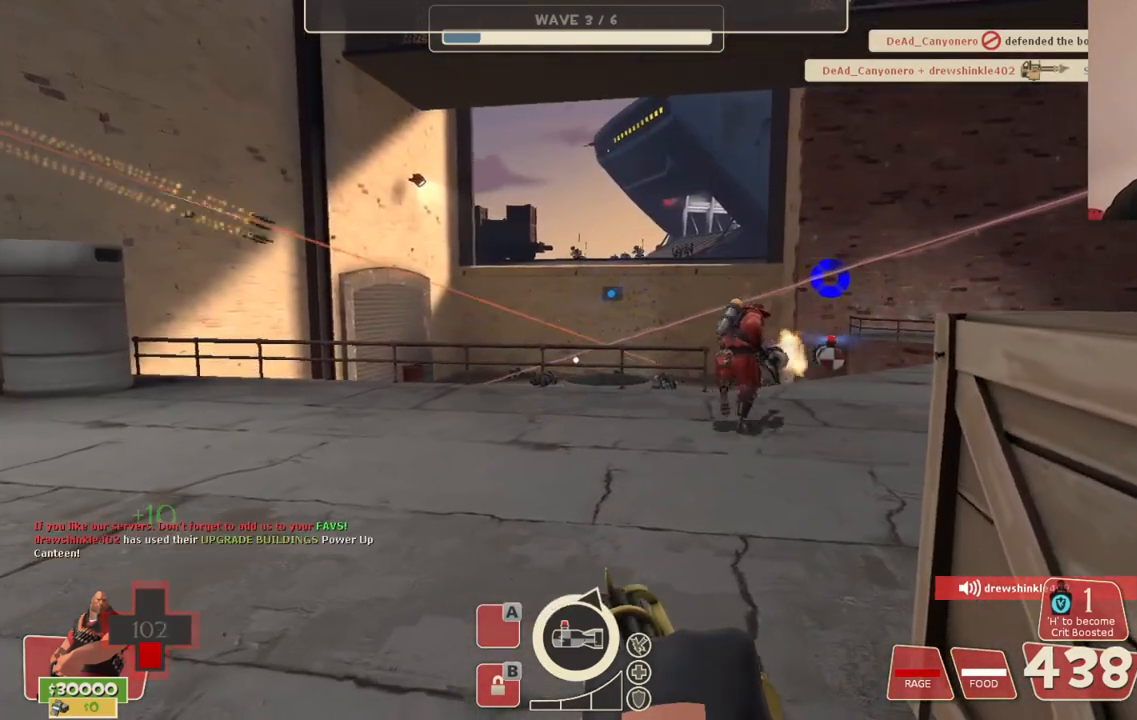
Gameplay with a controller (PlayStation layout); each line is a JSON object with the inputs held at the frame after it (dt_ms = milliseconds from this image to that frame). "events" lists button and stick changes between this image and that frame as [ms after this image, input, new state], when the widget could be followed in between. Not read: L1.
{"dt_ms": 500, "buttons": ["L2"], "left_stick": "up-right", "right_stick": "center", "events": []}
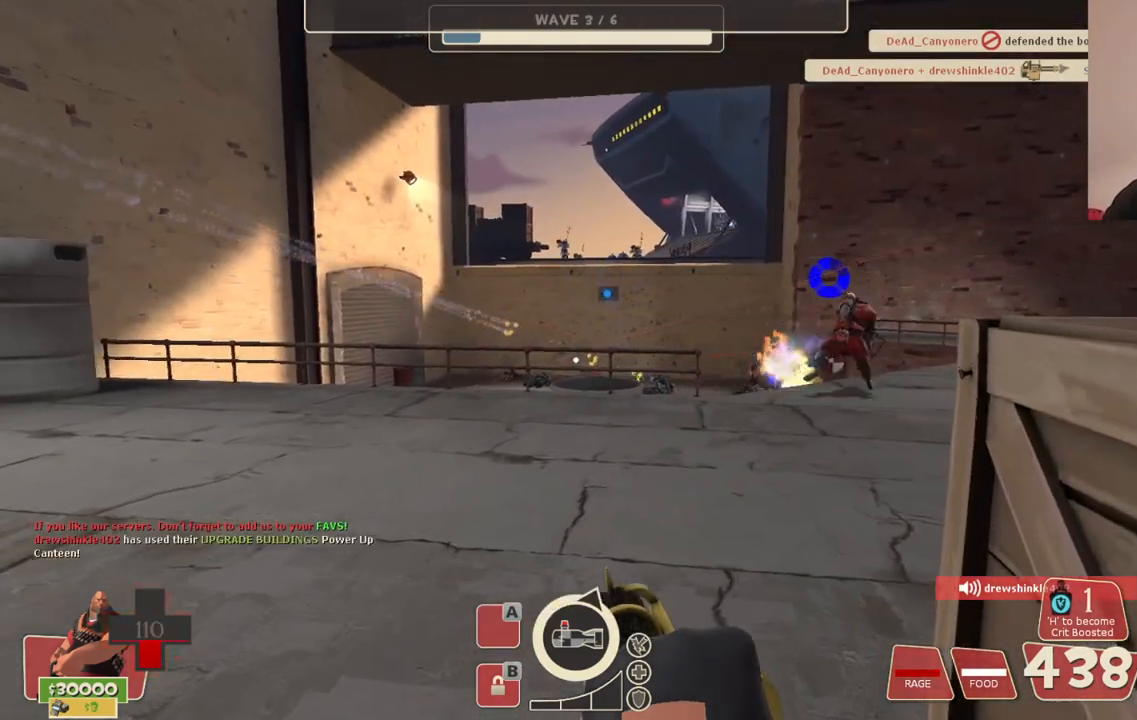
{"dt_ms": 1000, "buttons": ["L2"], "left_stick": "up-right", "right_stick": "center"}
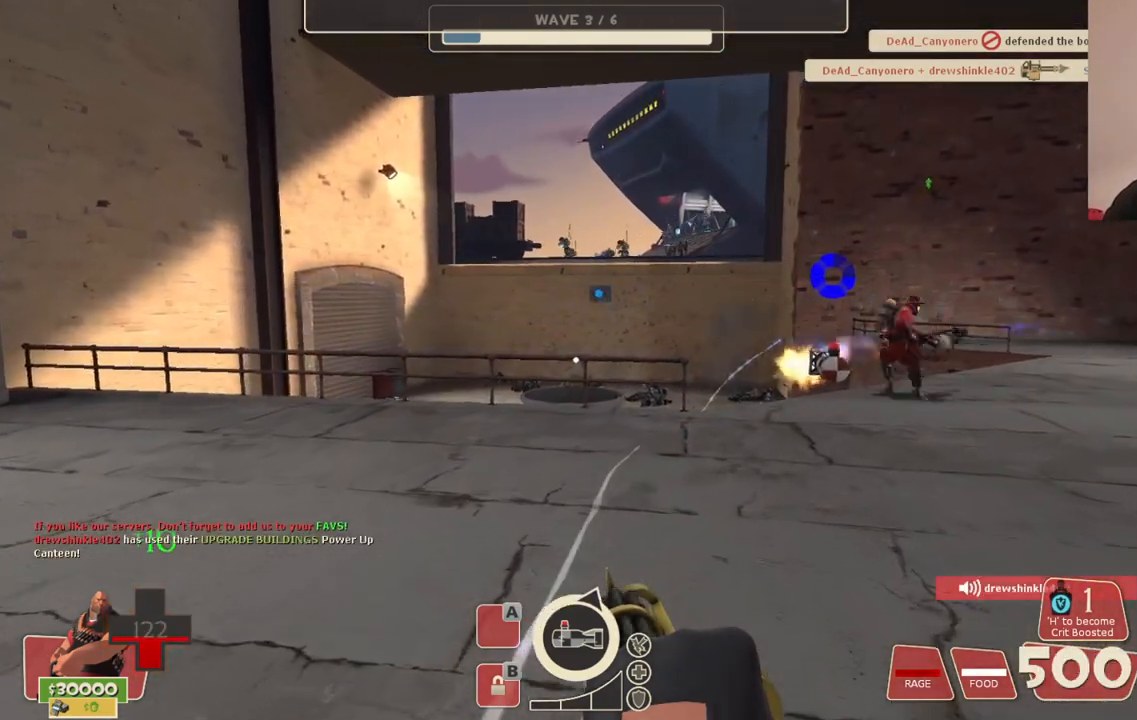
{"dt_ms": 500, "buttons": ["L2"], "left_stick": "up-right", "right_stick": "center", "events": []}
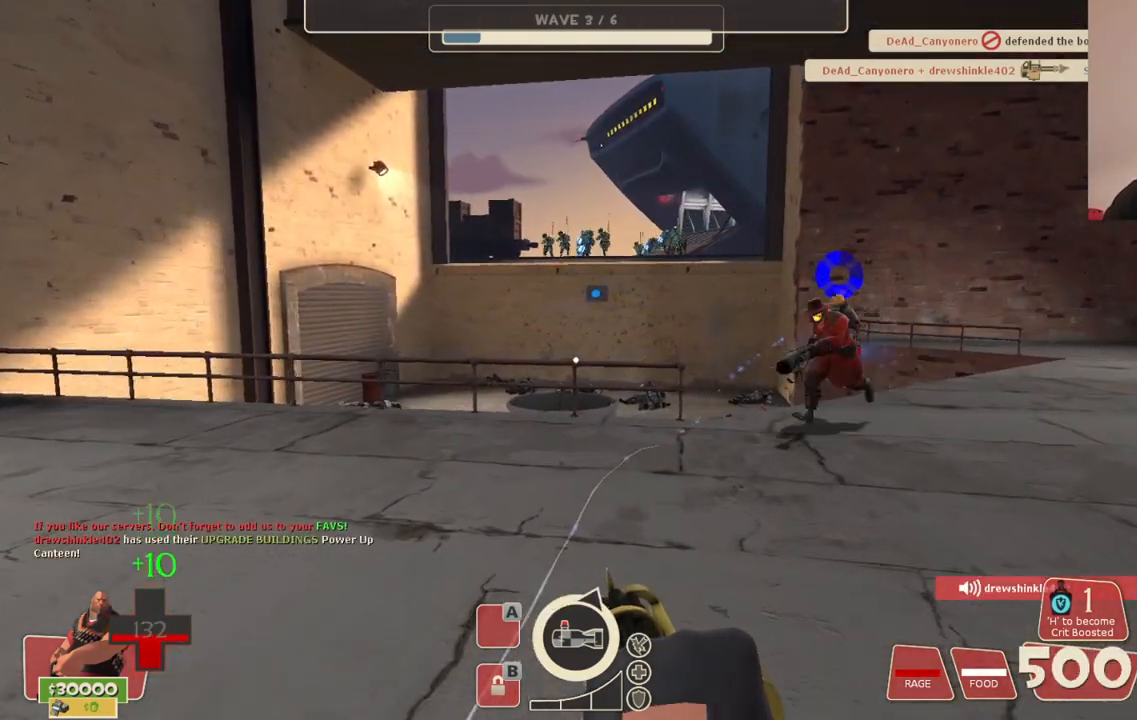
{"dt_ms": 500, "buttons": ["L2"], "left_stick": "up-right", "right_stick": "center", "events": []}
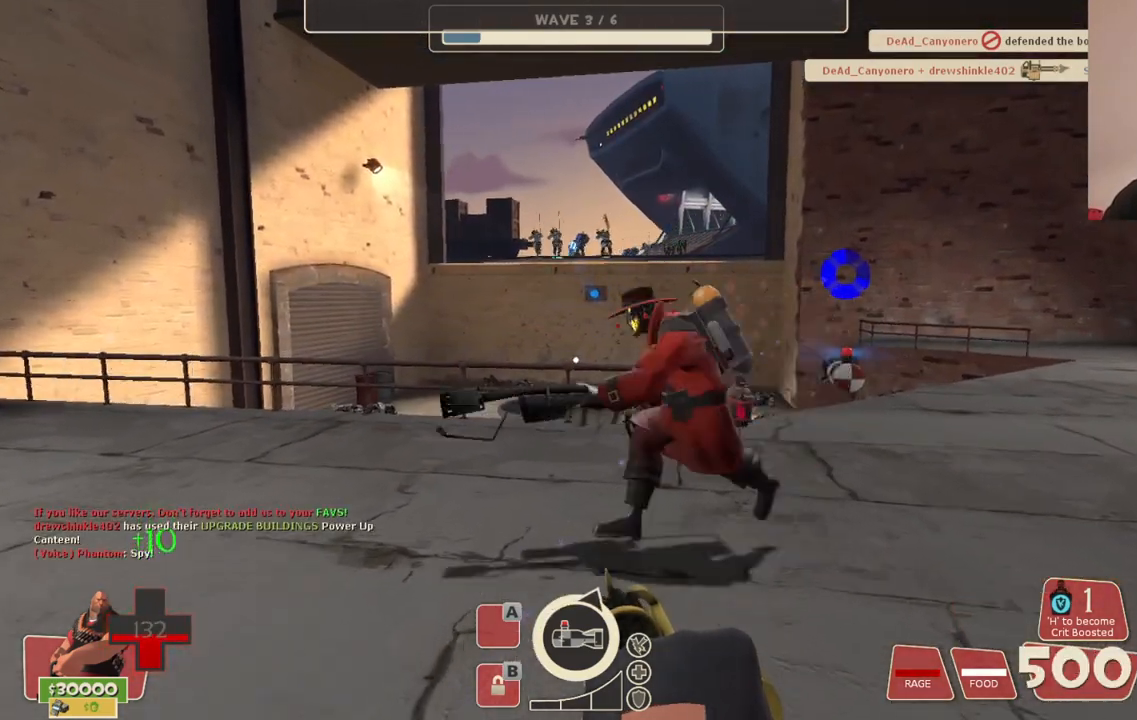
{"dt_ms": 500, "buttons": ["L2"], "left_stick": "up-right", "right_stick": "center", "events": []}